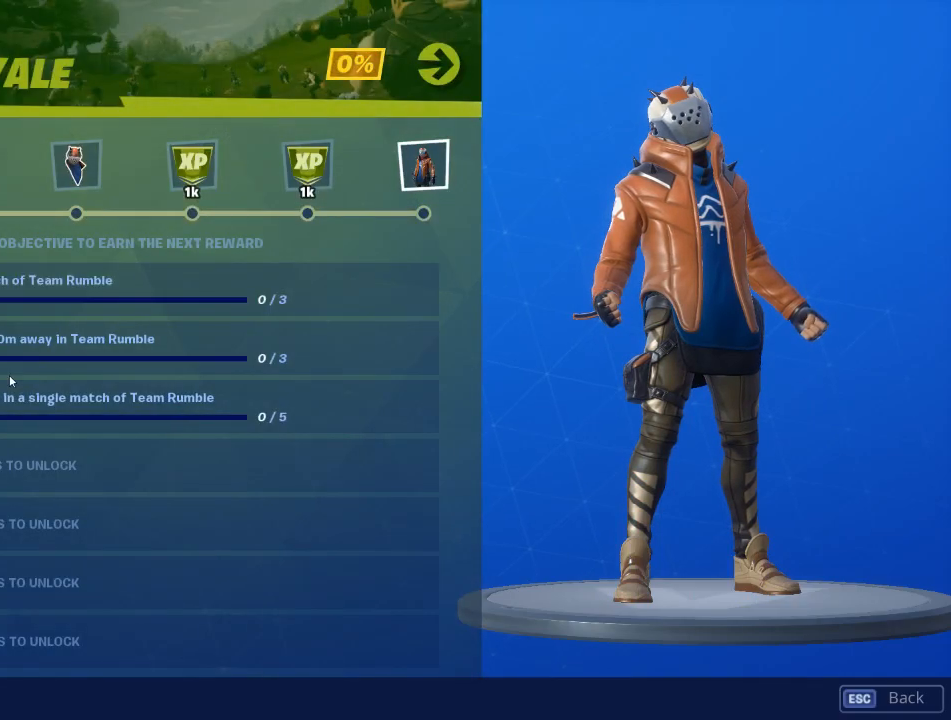
Gameplay with keyboard and mouse; each line is a JSON object with the keys and mouse buttons held at the frame after it. "events" lists presses ("down") and releases ("up") of "1", "2", "3", "4", "5", "a", "alt", "c", "caps_lock", "ctrl", "d", "e", "f", "g", "q", "r", "s", "shift", "space", "t", "tab", "v", "w", "x", "z", "mouse_left", "mouse_wheel" and "mouse_right" between this image and that frame as [ms after this image, input, new state], when the widget could be followed in between. "mouse_left", "mouse_wheel", "mouse_right" = the "left", "wheel", "right" buttons of the "mouse" list. No other keys are recorded. "wheel" means that the mouse wheel is clicked or scrolled. "mouse_move" is the direction in which the mouse moves at that frame (one of eight, or "still"), when it could be read.
{"keys": [], "mouse": [], "mouse_move": "up-left", "events": []}
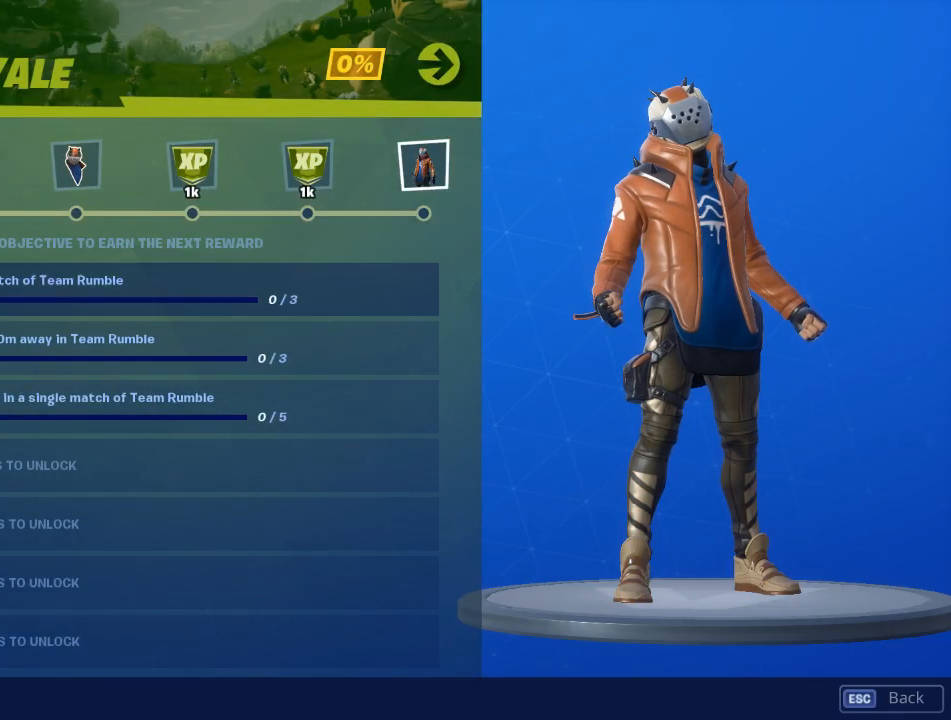
{"keys": [], "mouse": [], "mouse_move": "left", "events": []}
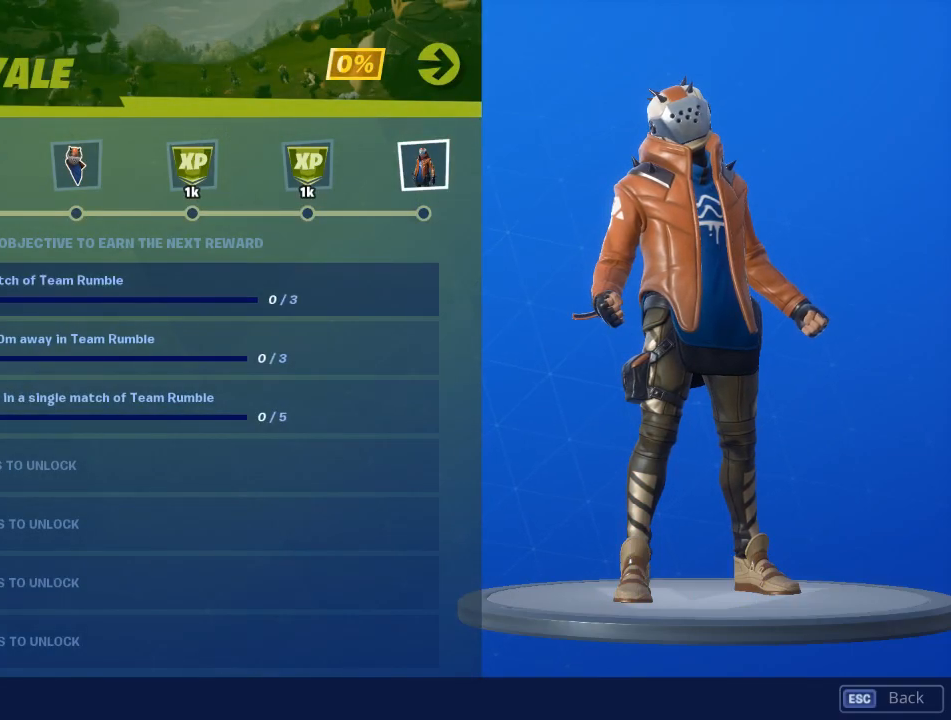
{"keys": [], "mouse": [], "mouse_move": "still", "events": []}
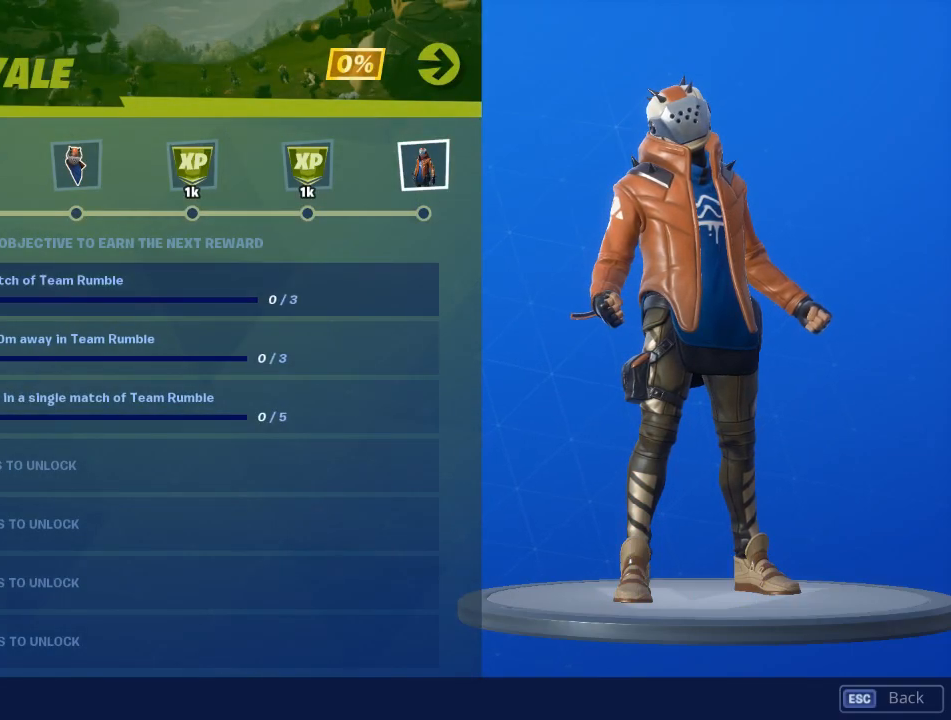
{"keys": [], "mouse": [], "mouse_move": "right", "events": []}
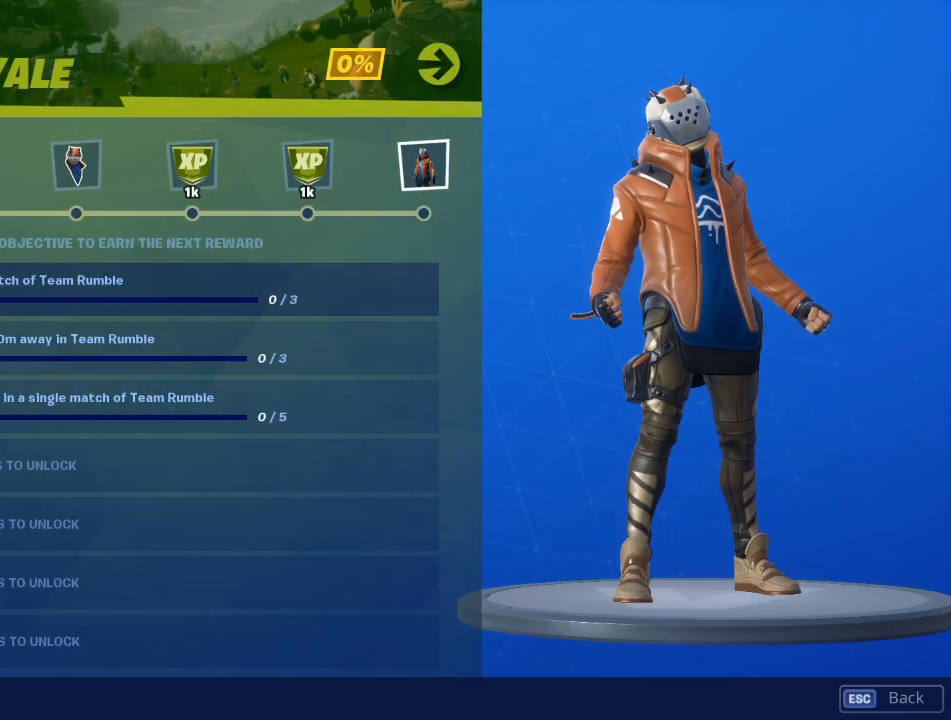
{"keys": [], "mouse": [], "mouse_move": "still", "events": []}
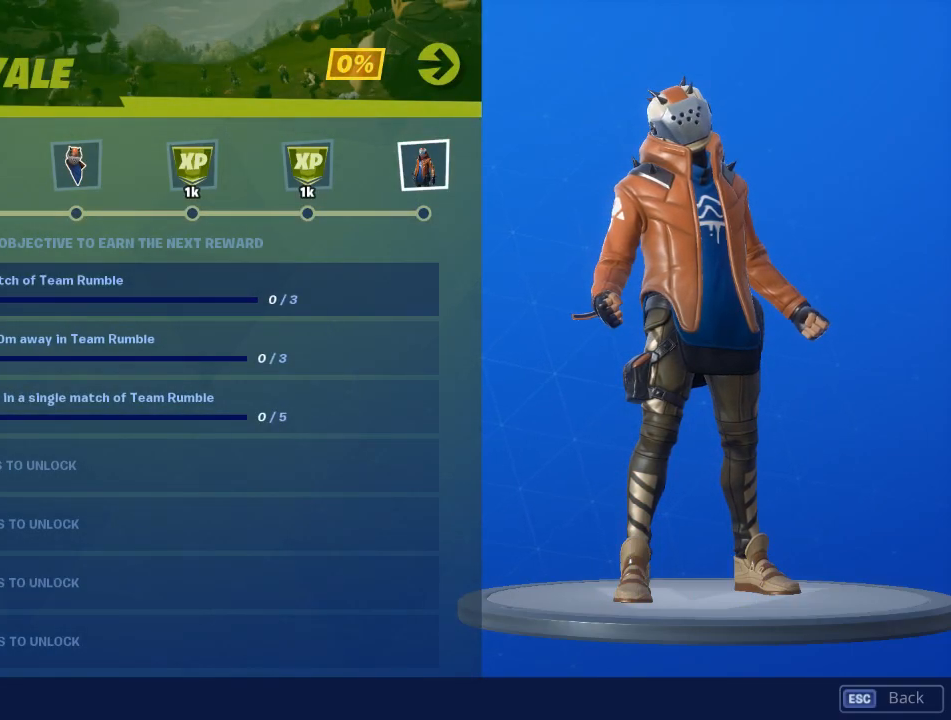
{"keys": [], "mouse": [], "mouse_move": "still", "events": []}
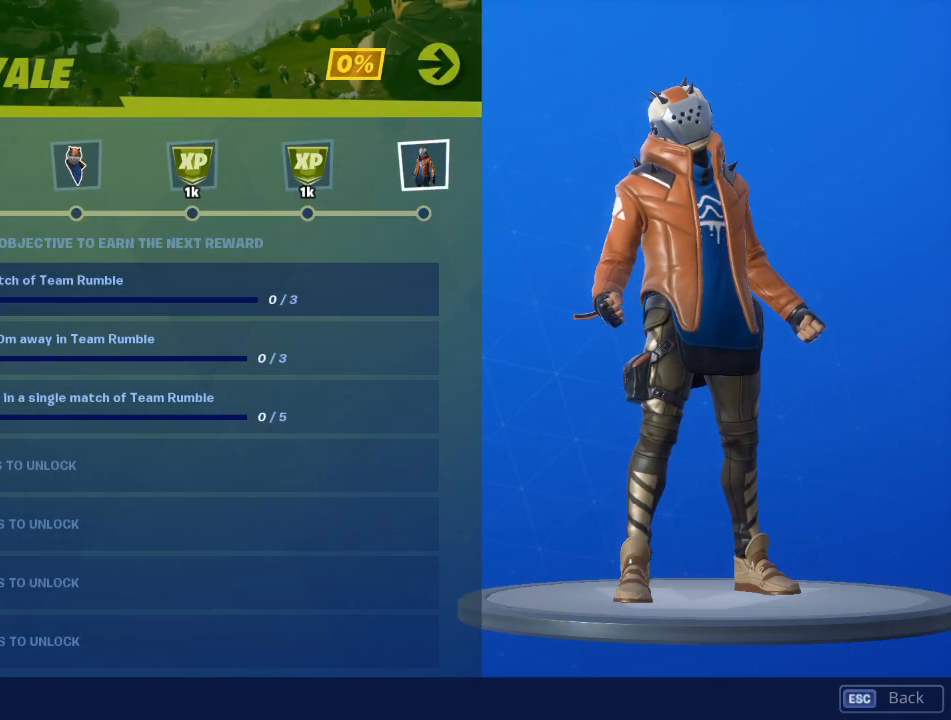
{"keys": [], "mouse": [], "mouse_move": "still", "events": []}
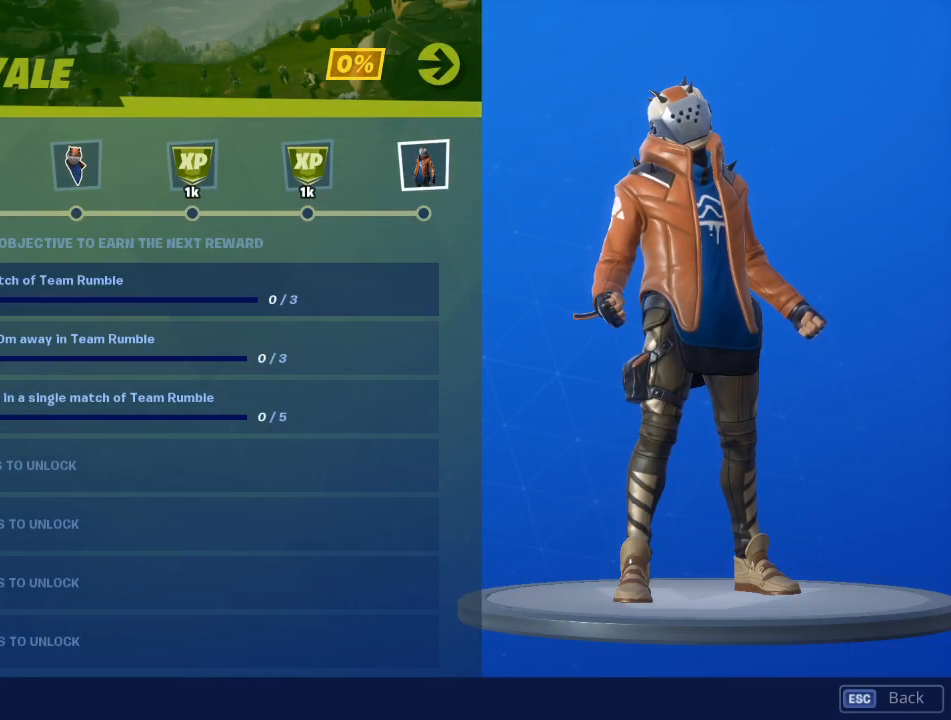
{"keys": [], "mouse": [], "mouse_move": "still", "events": []}
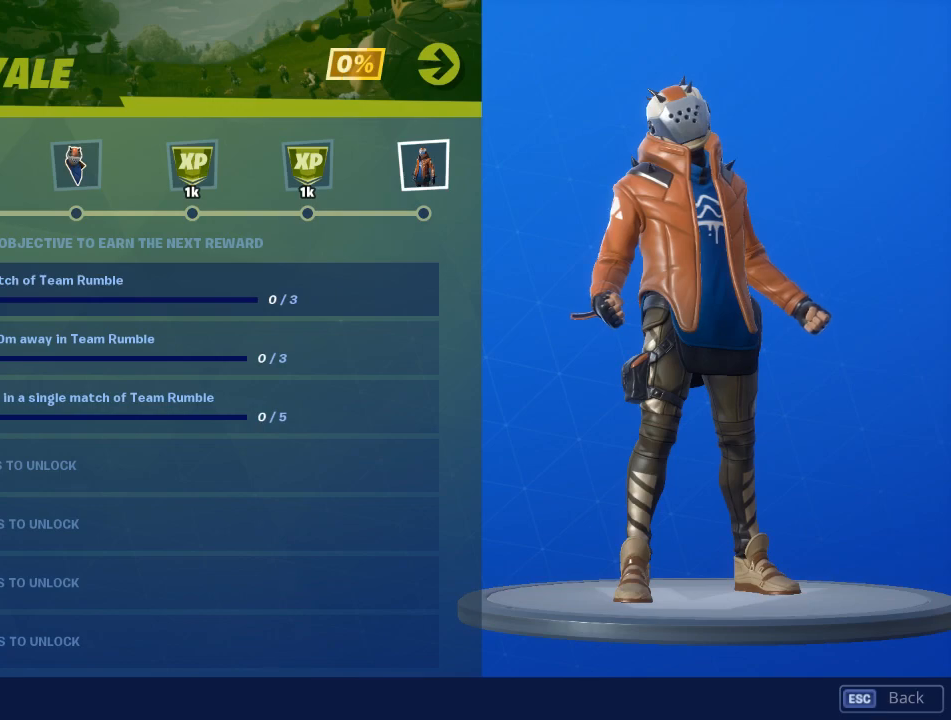
{"keys": [], "mouse": [], "mouse_move": "still", "events": []}
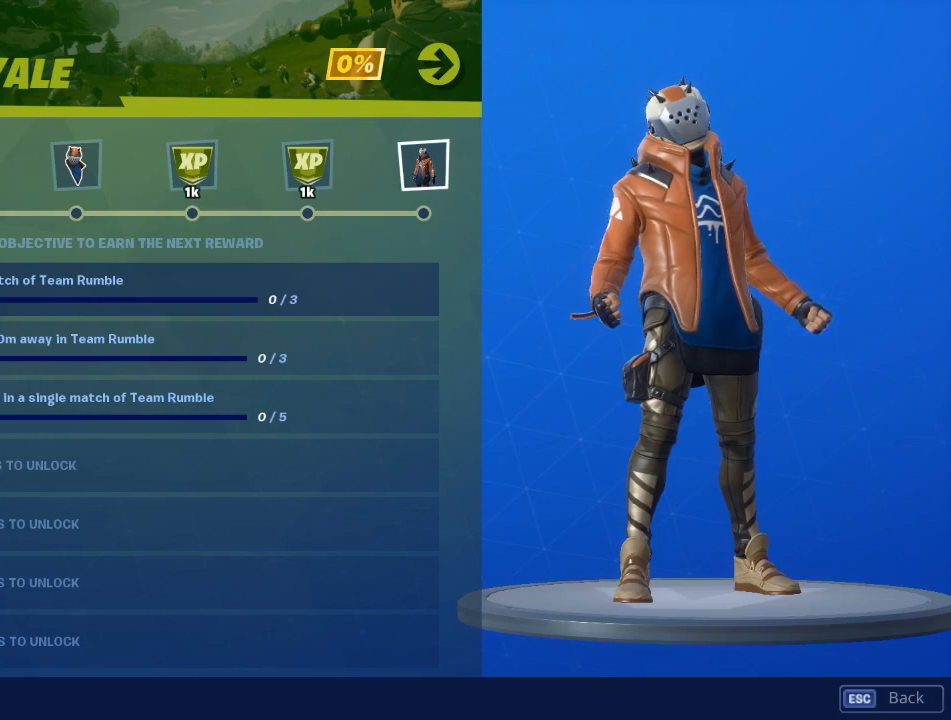
{"keys": [], "mouse": [], "mouse_move": "still", "events": []}
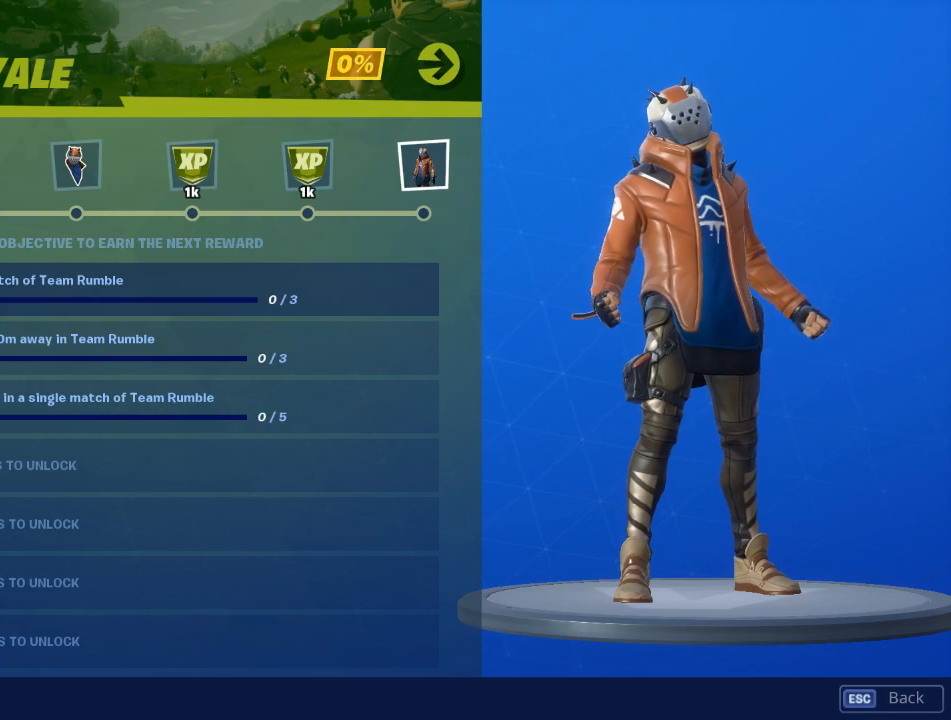
{"keys": [], "mouse": [], "mouse_move": "still", "events": []}
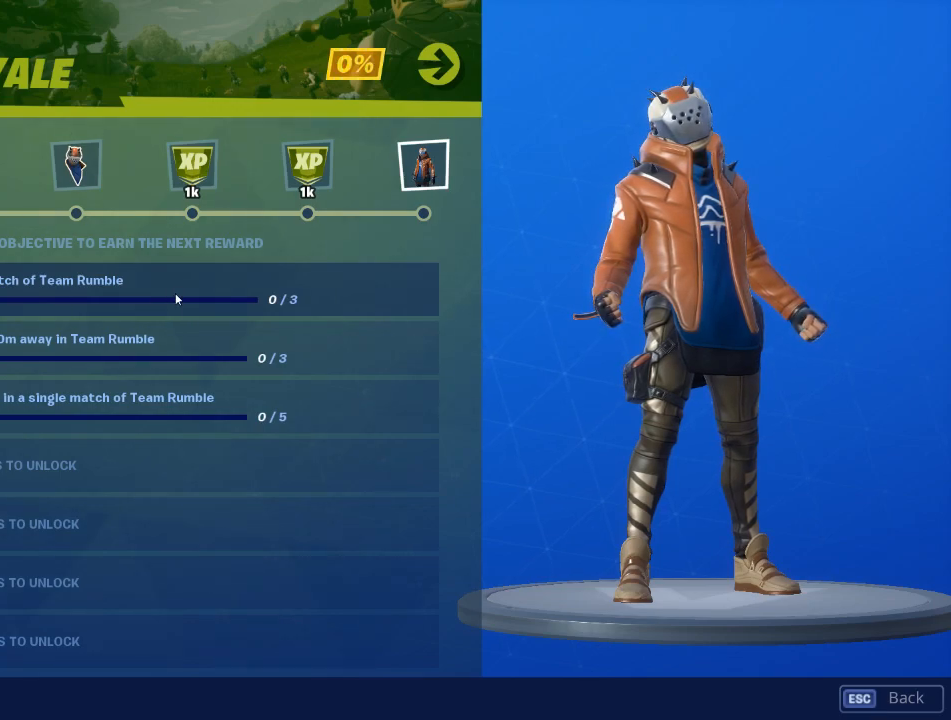
{"keys": [], "mouse": [], "mouse_move": "still", "events": []}
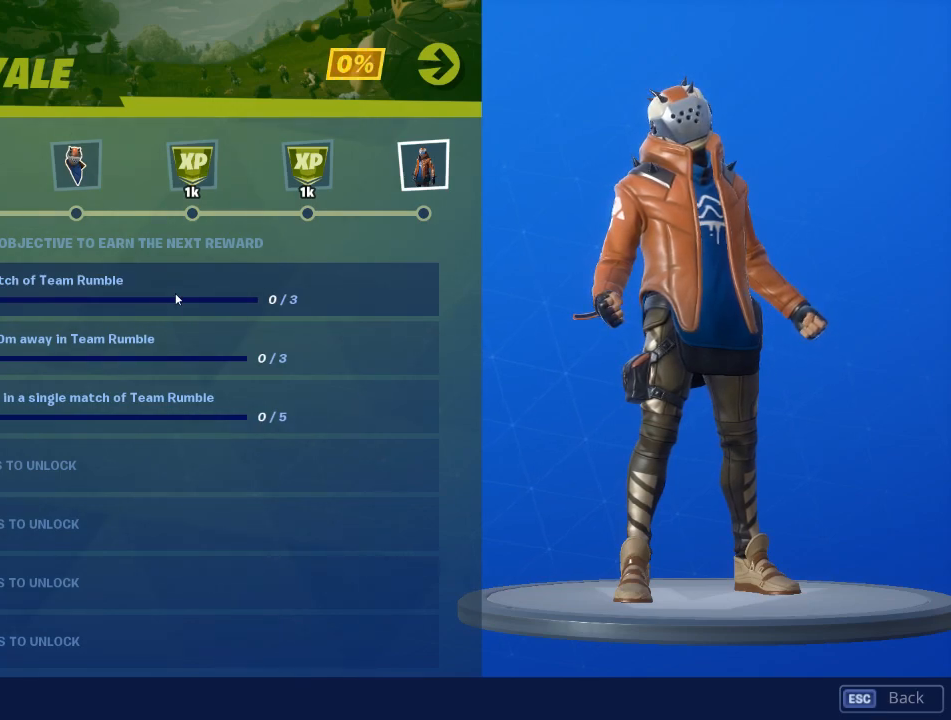
{"keys": [], "mouse": [], "mouse_move": "left", "events": []}
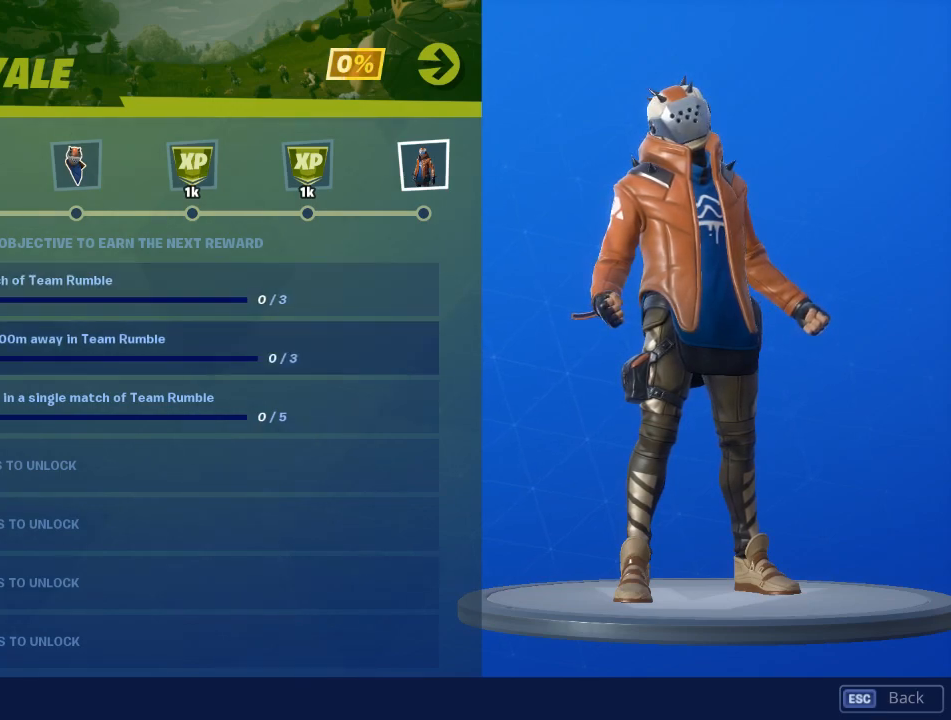
{"keys": [], "mouse": [], "mouse_move": "still", "events": []}
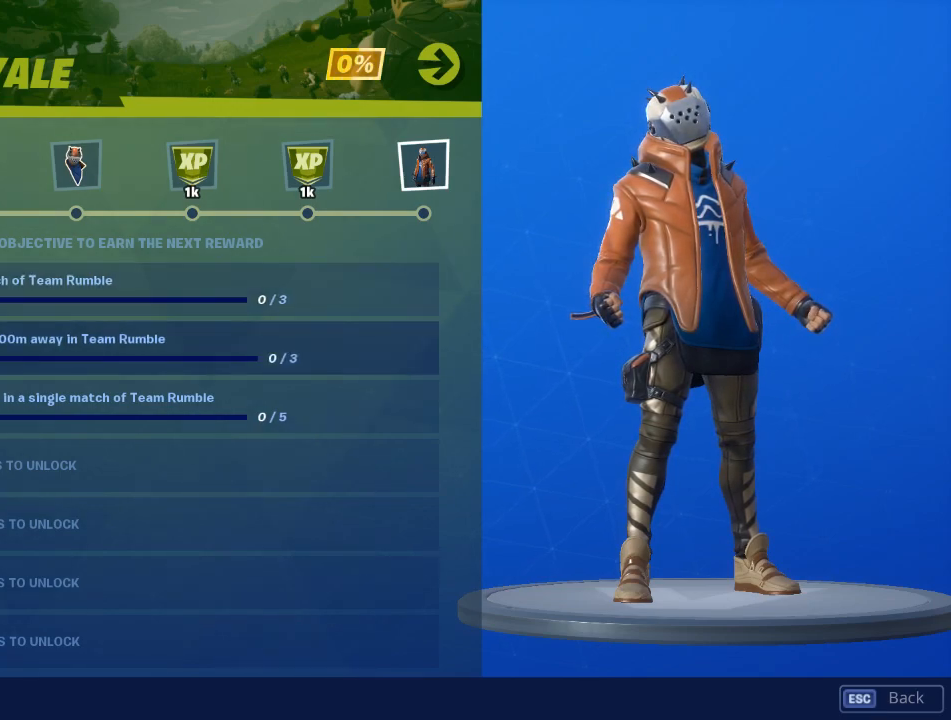
{"keys": [], "mouse": [], "mouse_move": "right", "events": []}
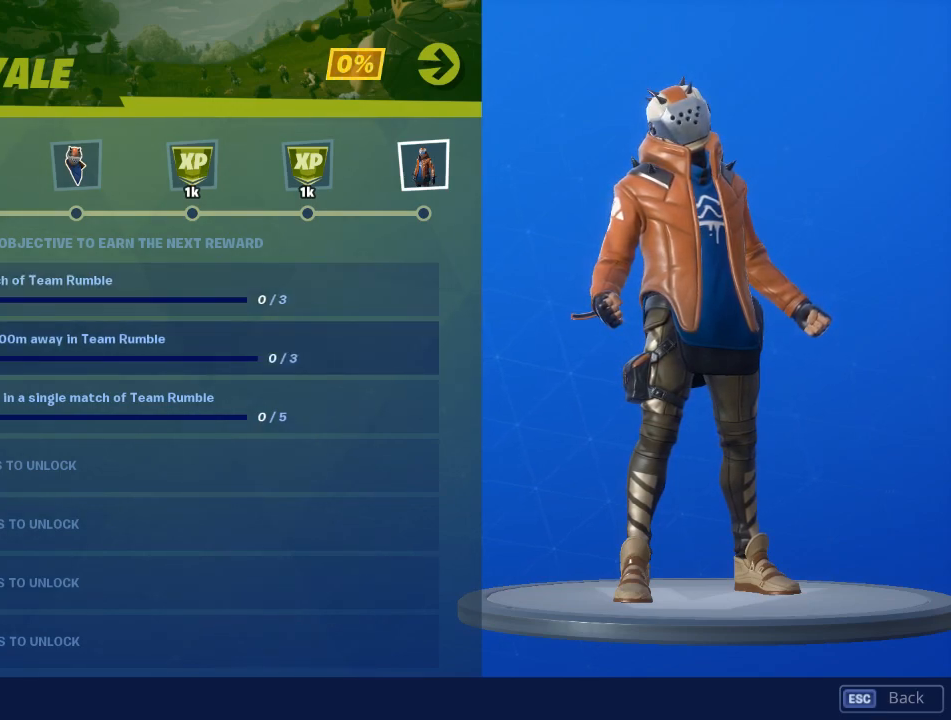
{"keys": [], "mouse": [], "mouse_move": "still", "events": []}
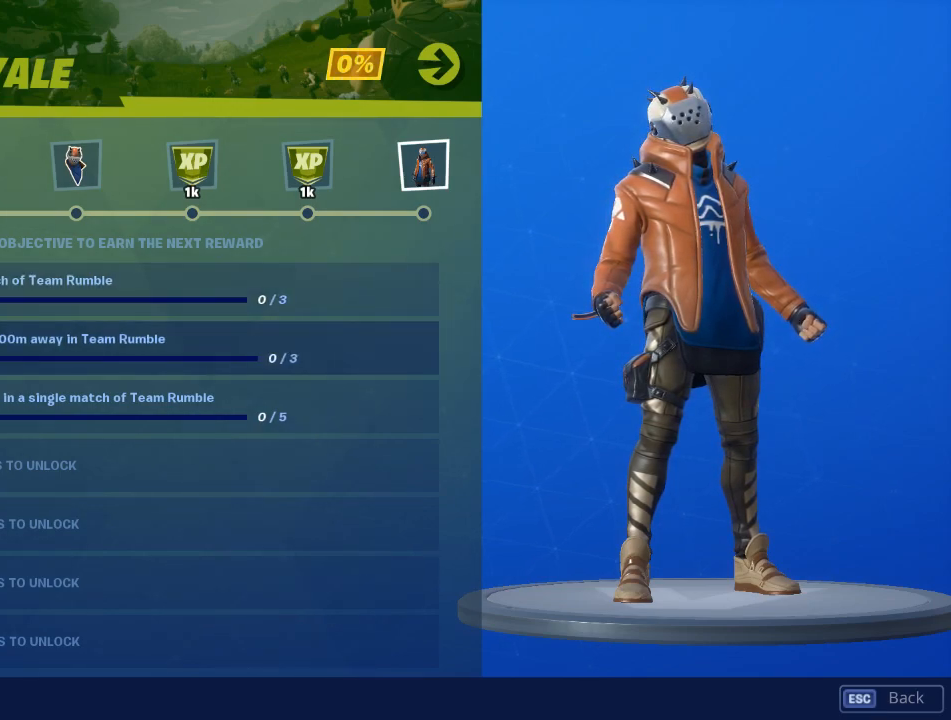
{"keys": [], "mouse": [], "mouse_move": "still", "events": []}
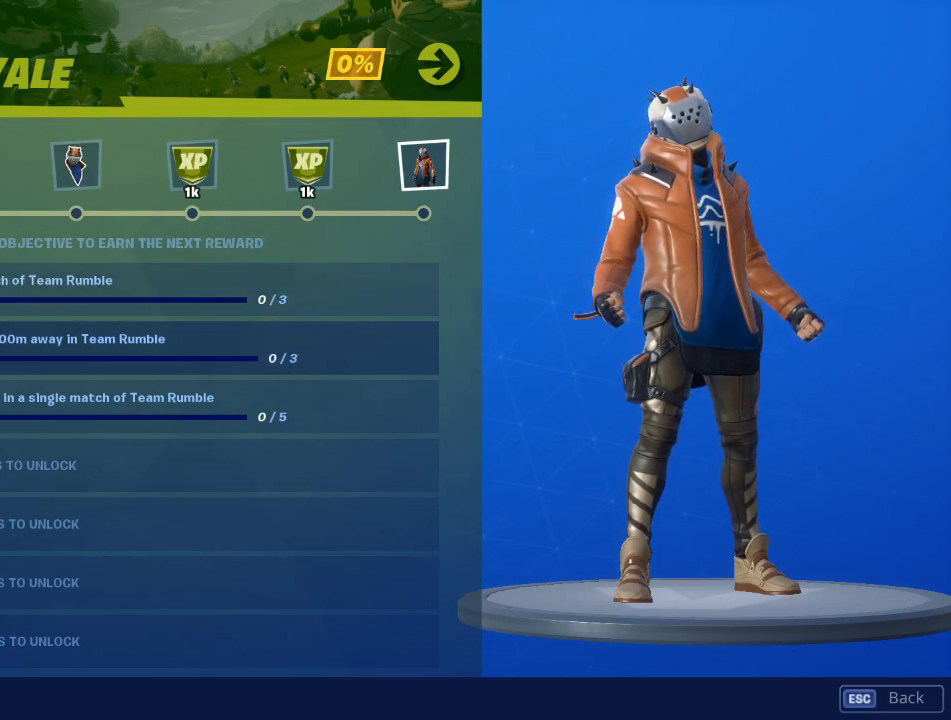
{"keys": [], "mouse": [], "mouse_move": "still", "events": []}
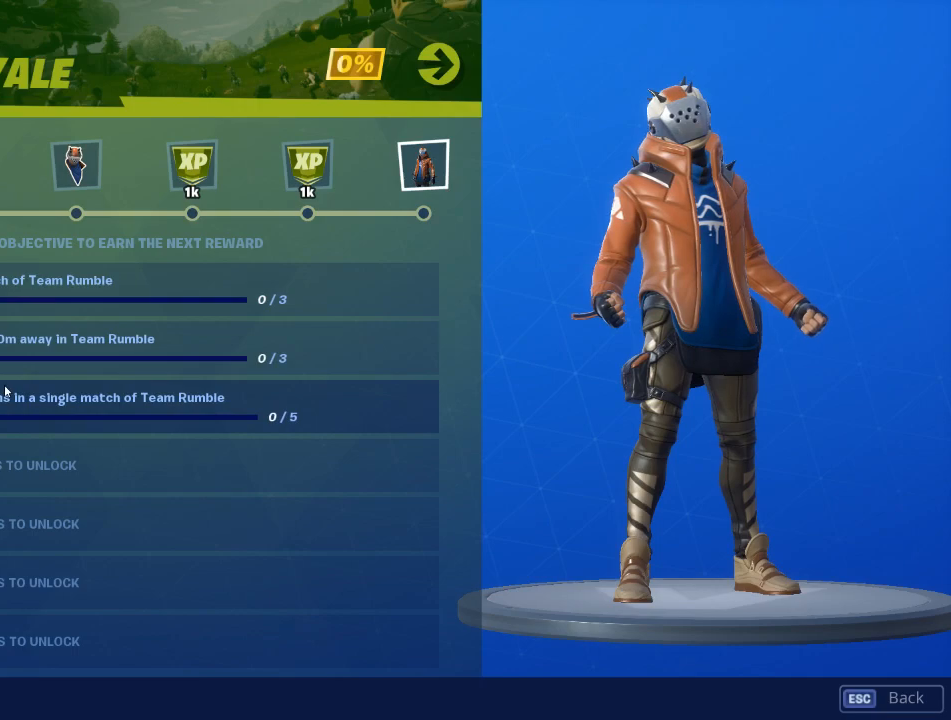
{"keys": [], "mouse": [], "mouse_move": "still", "events": []}
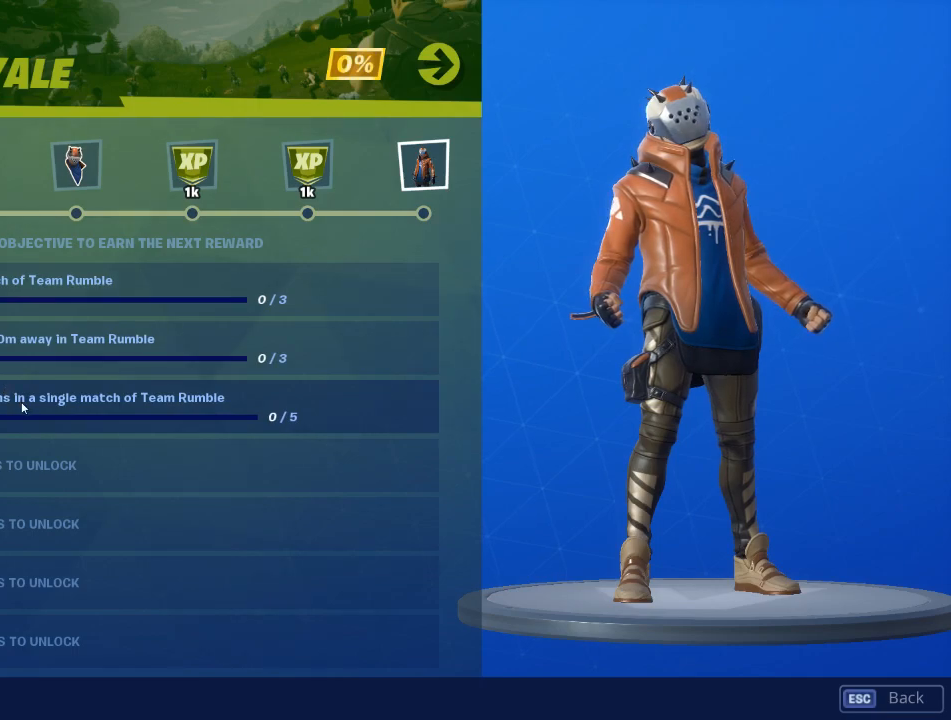
{"keys": [], "mouse": [], "mouse_move": "still", "events": []}
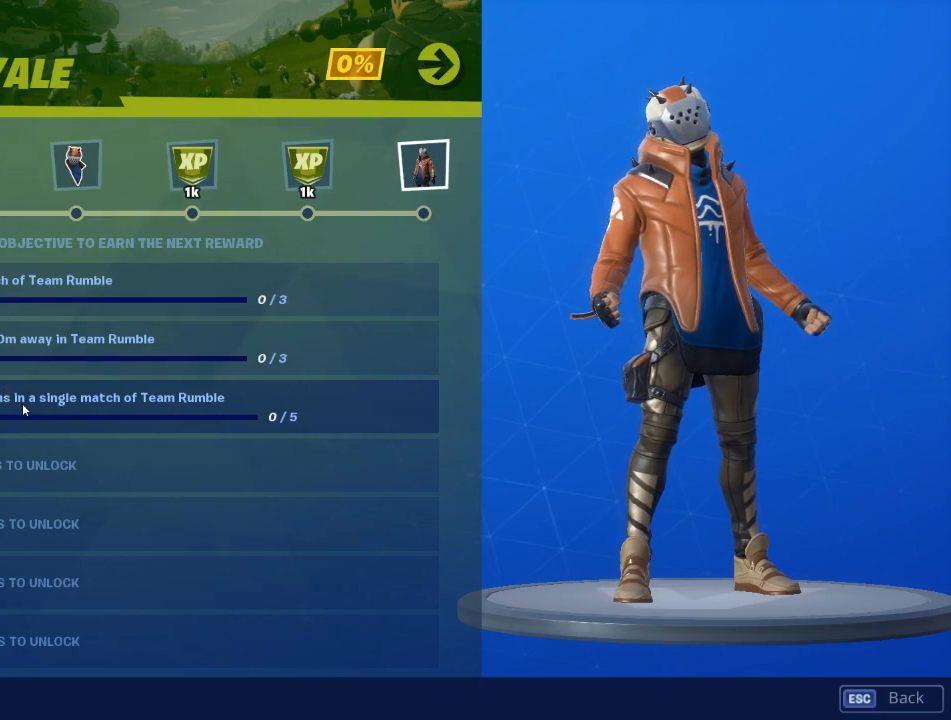
{"keys": [], "mouse": ["left"], "mouse_move": "still", "events": [[417, "mouse_left", "down"]]}
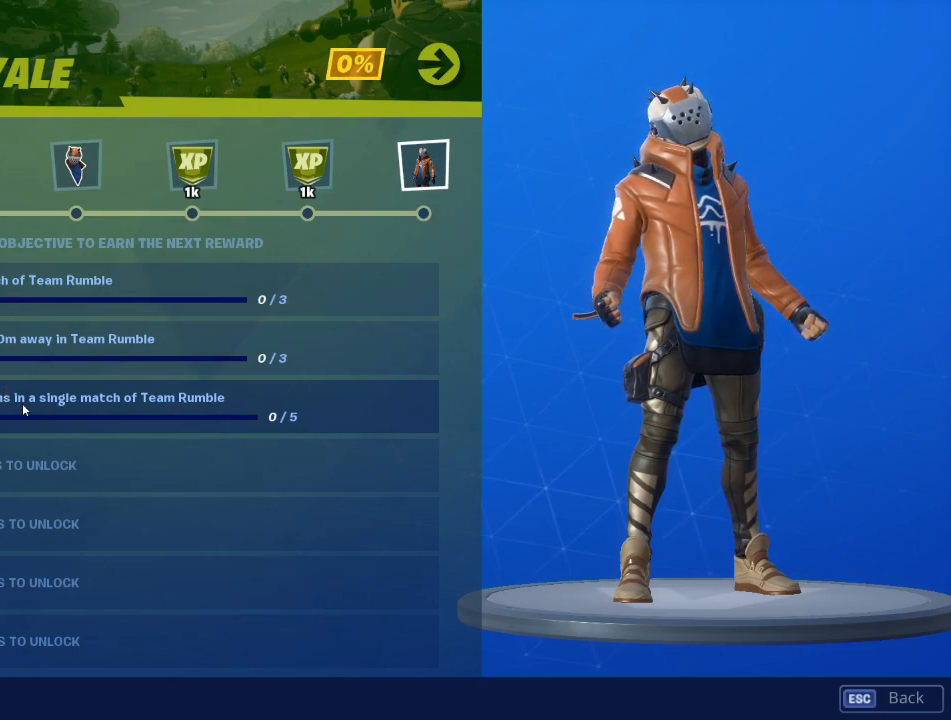
{"keys": [], "mouse": [], "mouse_move": "down-left", "events": [[16, "mouse_left", "up"]]}
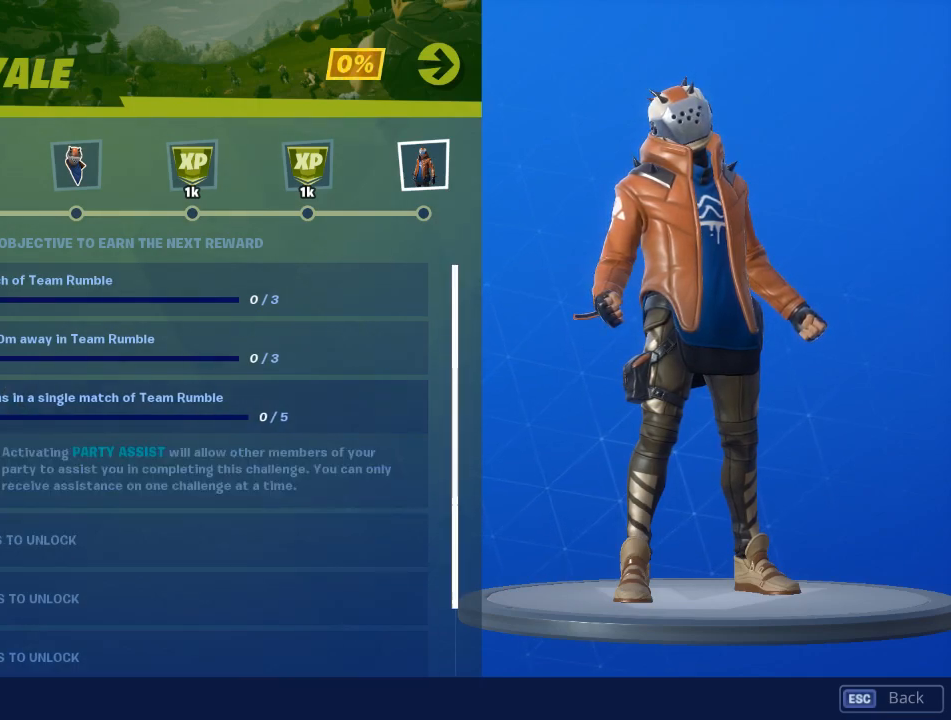
{"keys": [], "mouse": [], "mouse_move": "still", "events": [[167, "mouse_left", "down"], [267, "mouse_left", "up"]]}
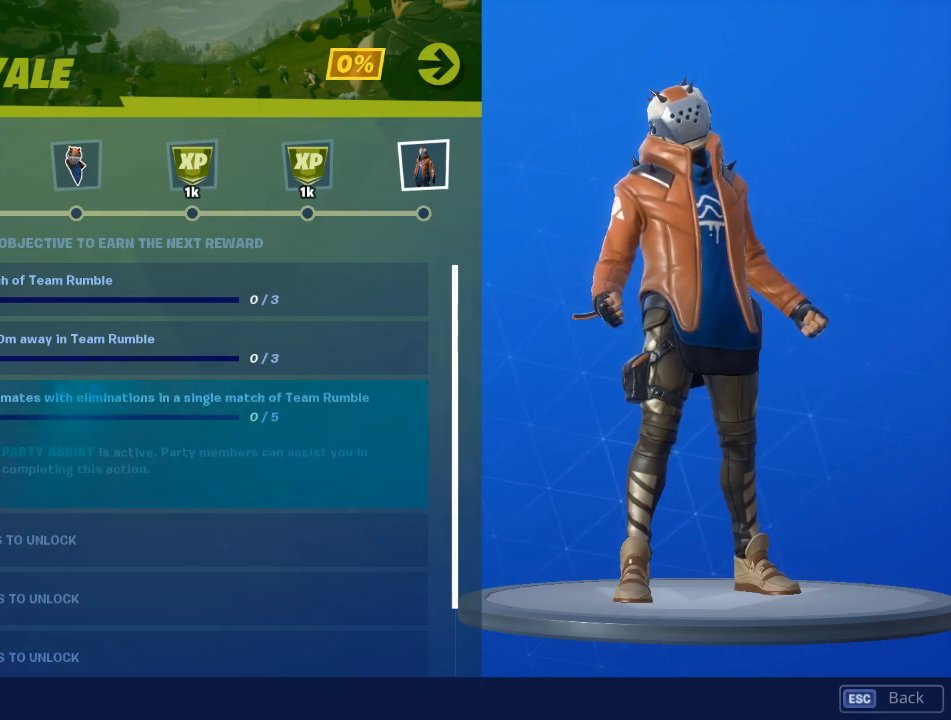
{"keys": [], "mouse": [], "mouse_move": "still", "events": []}